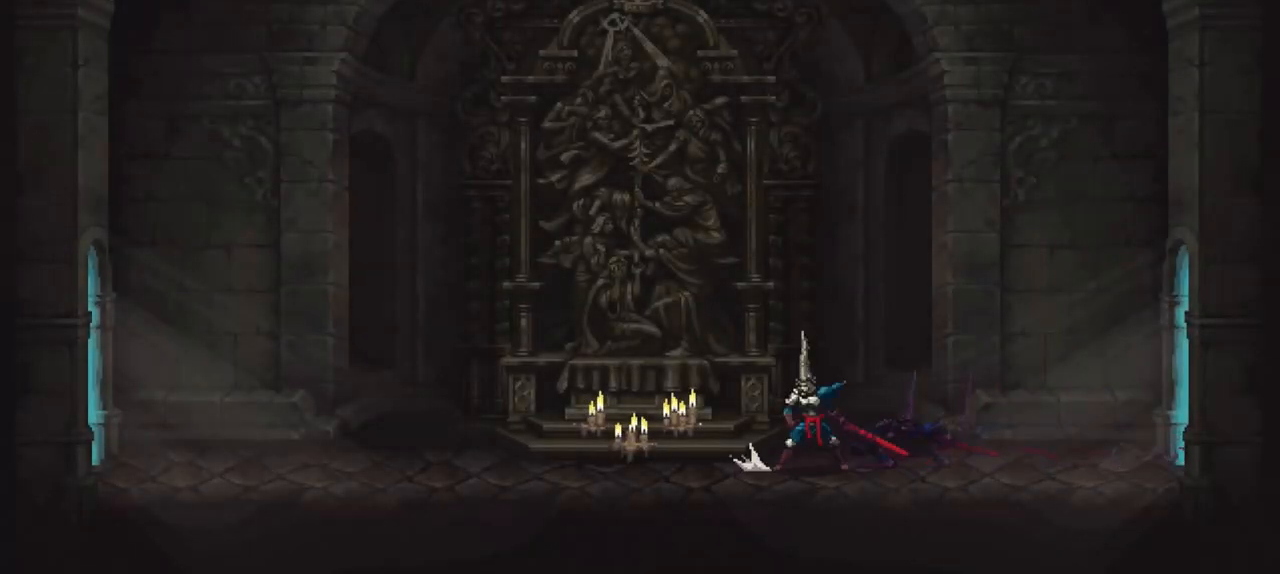
Gameplay with a controller (Xbox layout); each line is a JSON object with the inputs held at the frame after it. "events" lists button and stick changes between this image and that frame as [ms after this image, input, new state], when the widget could be followed in between. Not read: L3 R3.
{"buttons": [], "left_stick": "down-left", "right_stick": "center", "events": [[17, "X", "down"], [217, "X", "up"]]}
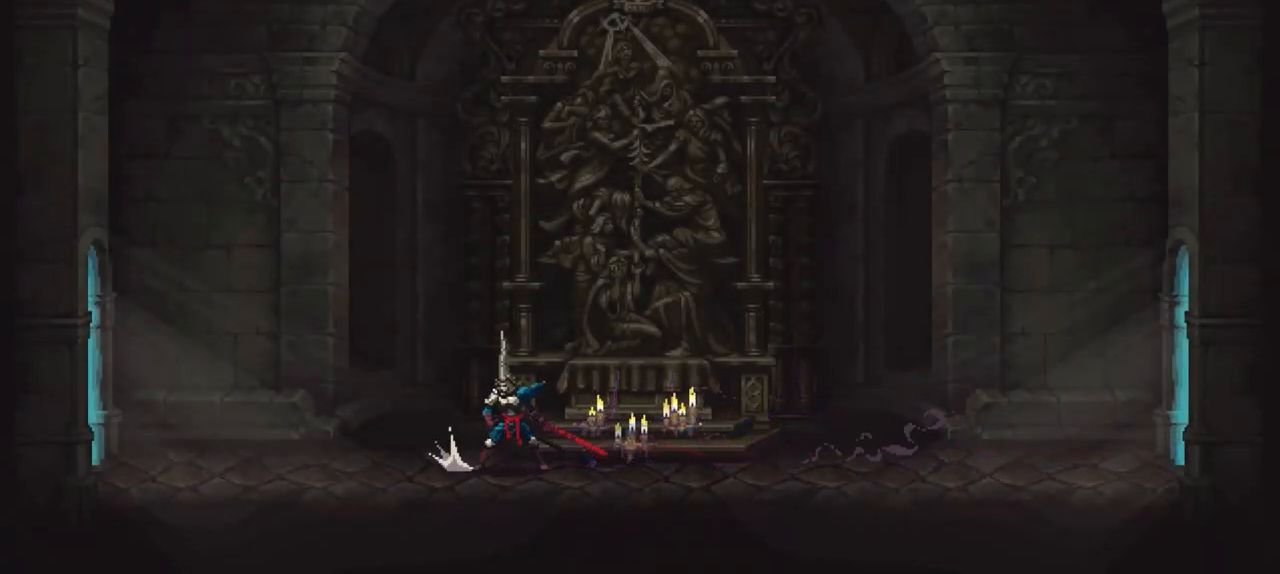
{"buttons": ["X"], "left_stick": "down-left", "right_stick": "center", "events": [[50, "X", "down"], [250, "X", "up"], [483, "X", "down"]]}
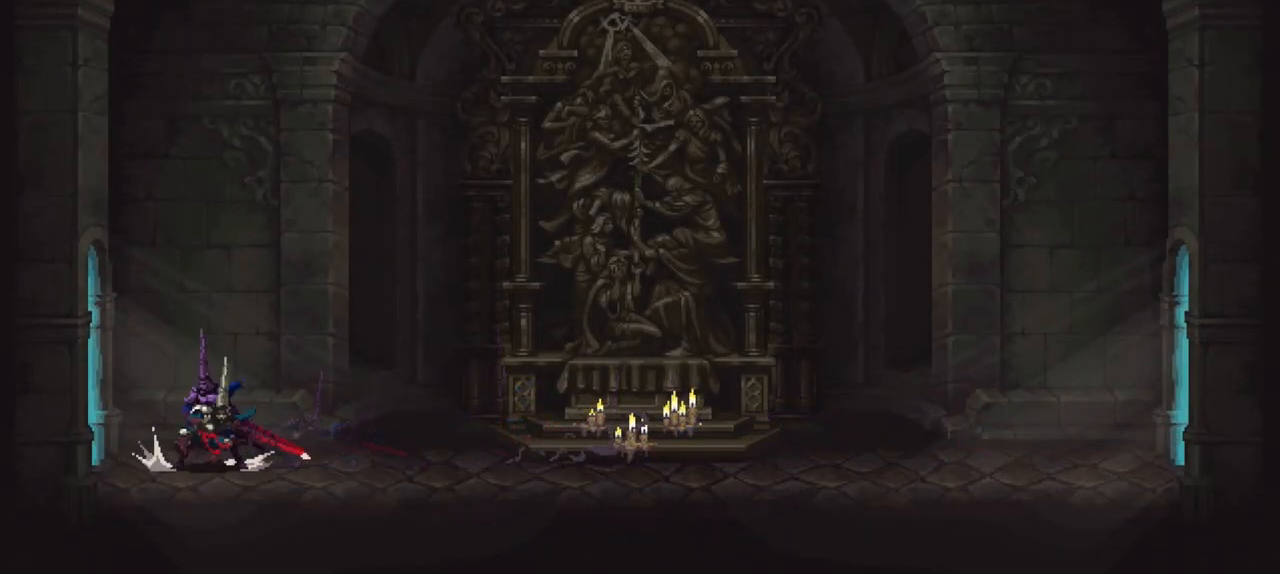
{"buttons": [], "left_stick": "down-left", "right_stick": "center", "events": [[217, "X", "up"]]}
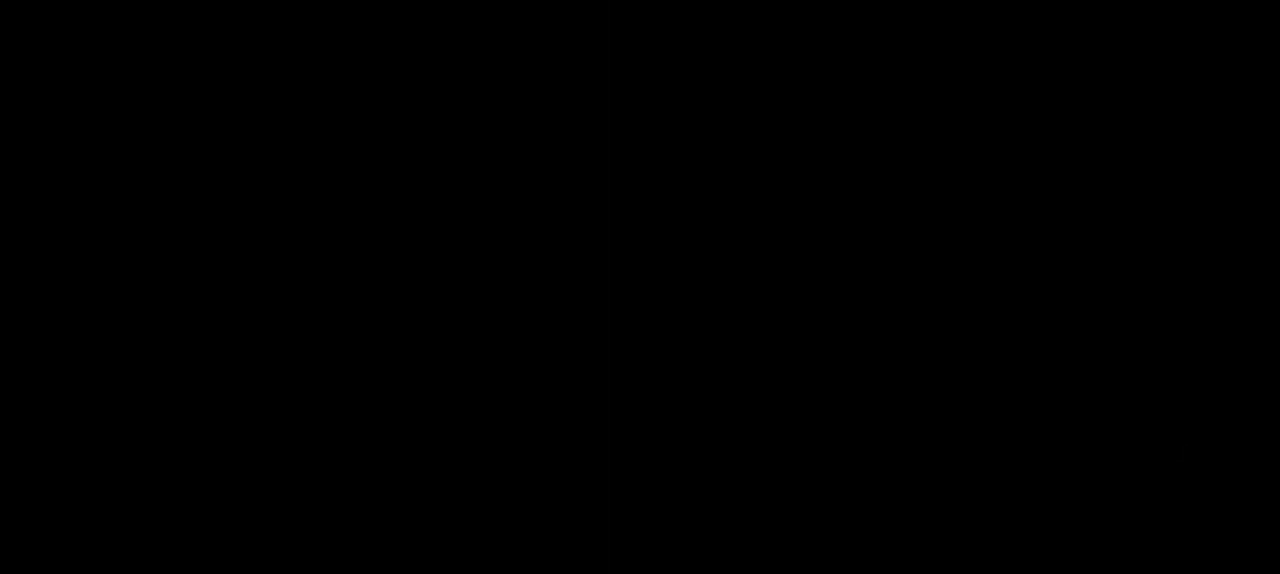
{"buttons": [], "left_stick": "down-left", "right_stick": "center", "events": []}
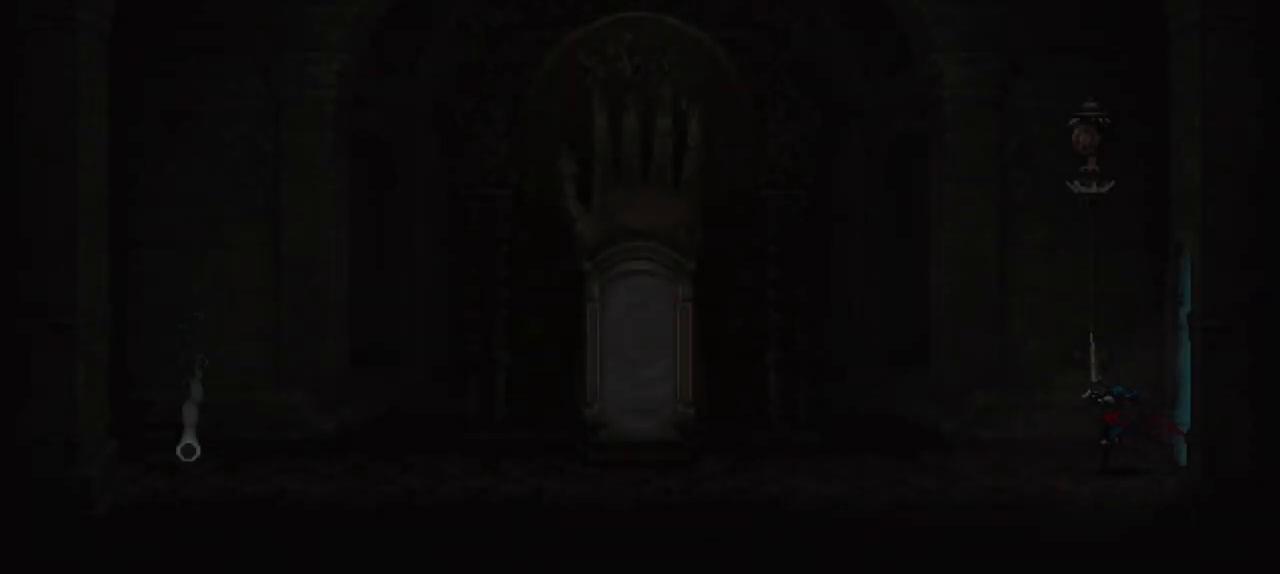
{"buttons": [], "left_stick": "down-left", "right_stick": "center", "events": [[117, "X", "down"], [417, "X", "up"]]}
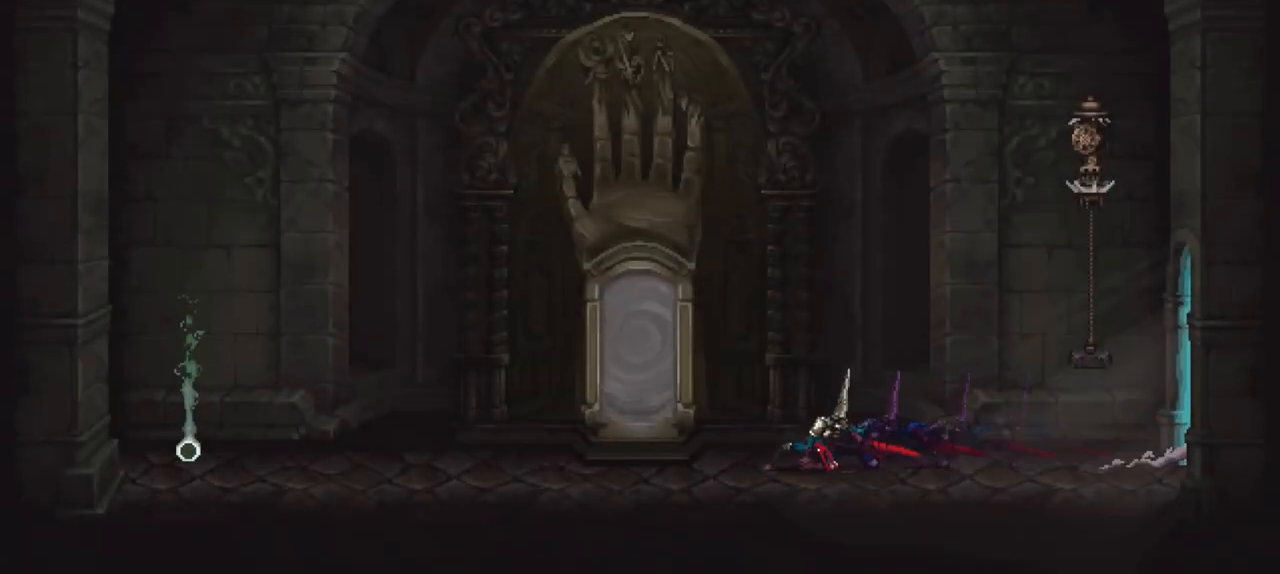
{"buttons": [], "left_stick": "down-left", "right_stick": "center", "events": []}
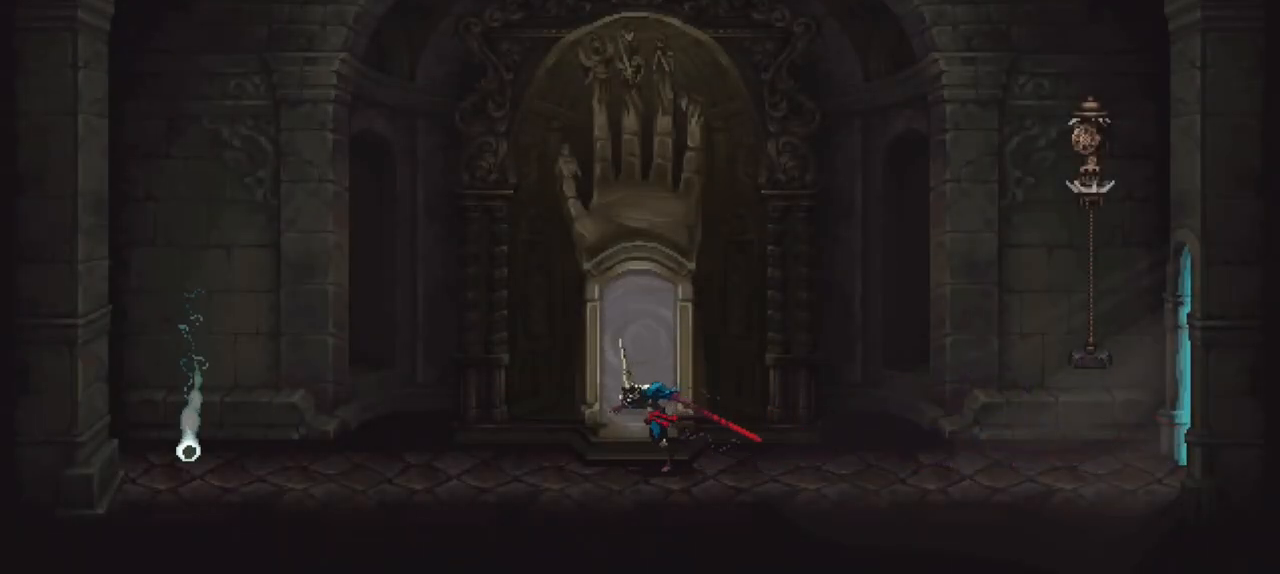
{"buttons": [], "left_stick": "center", "right_stick": "center", "events": [[17, "Y", "down"], [50, "left_stick", "center"], [150, "Y", "up"]]}
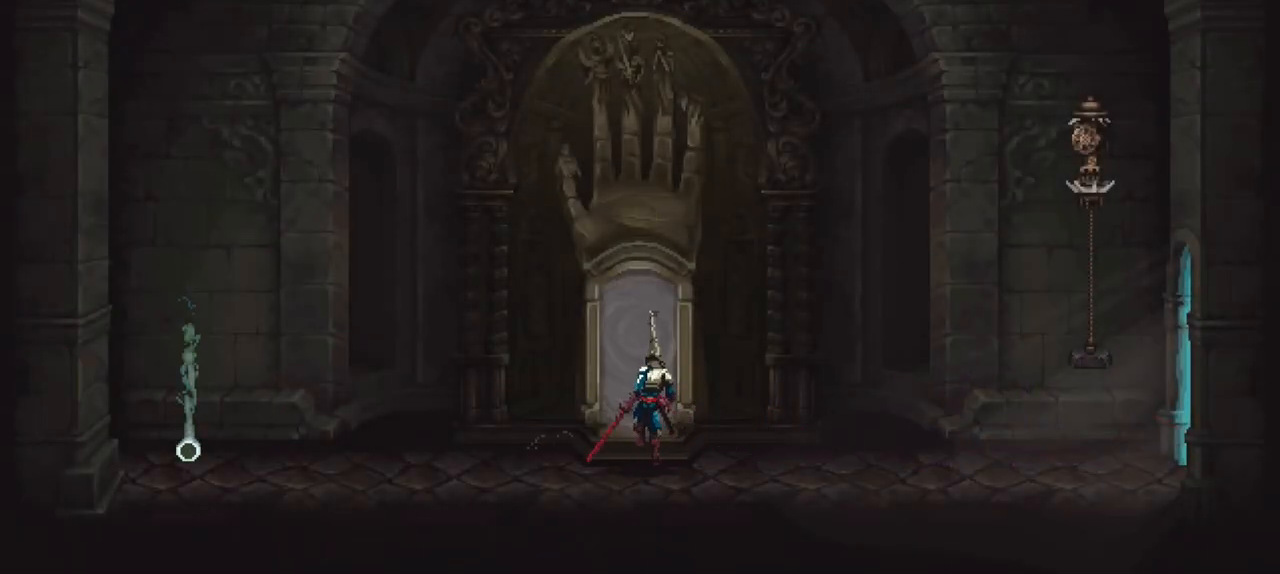
{"buttons": [], "left_stick": "center", "right_stick": "center", "events": []}
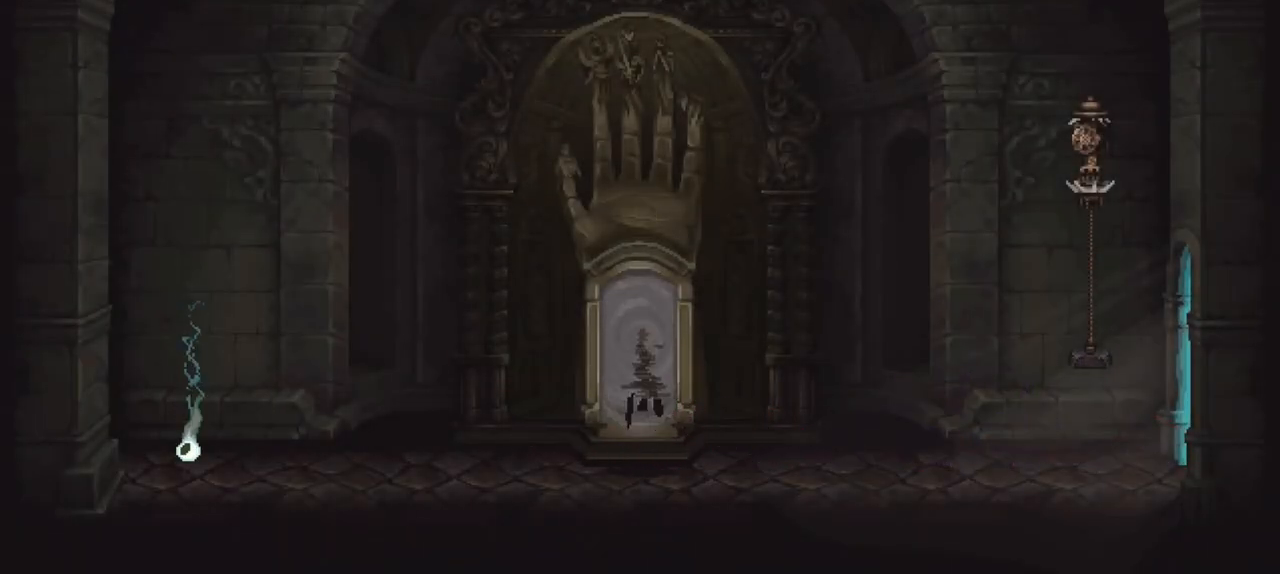
{"buttons": [], "left_stick": "center", "right_stick": "center", "events": []}
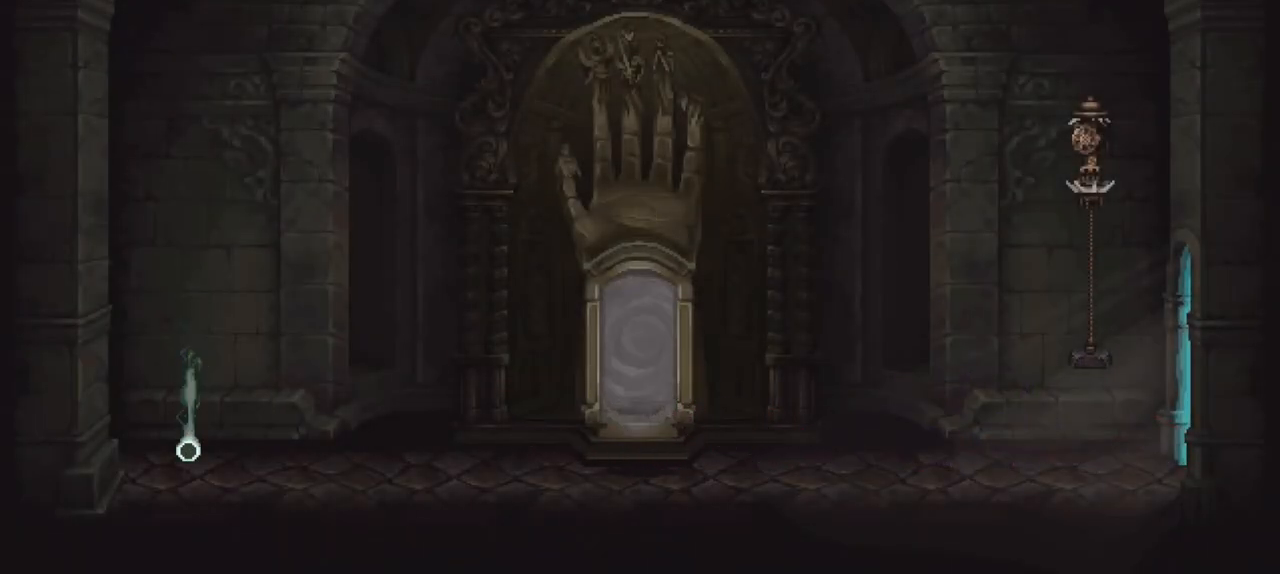
{"buttons": [], "left_stick": "center", "right_stick": "center", "events": []}
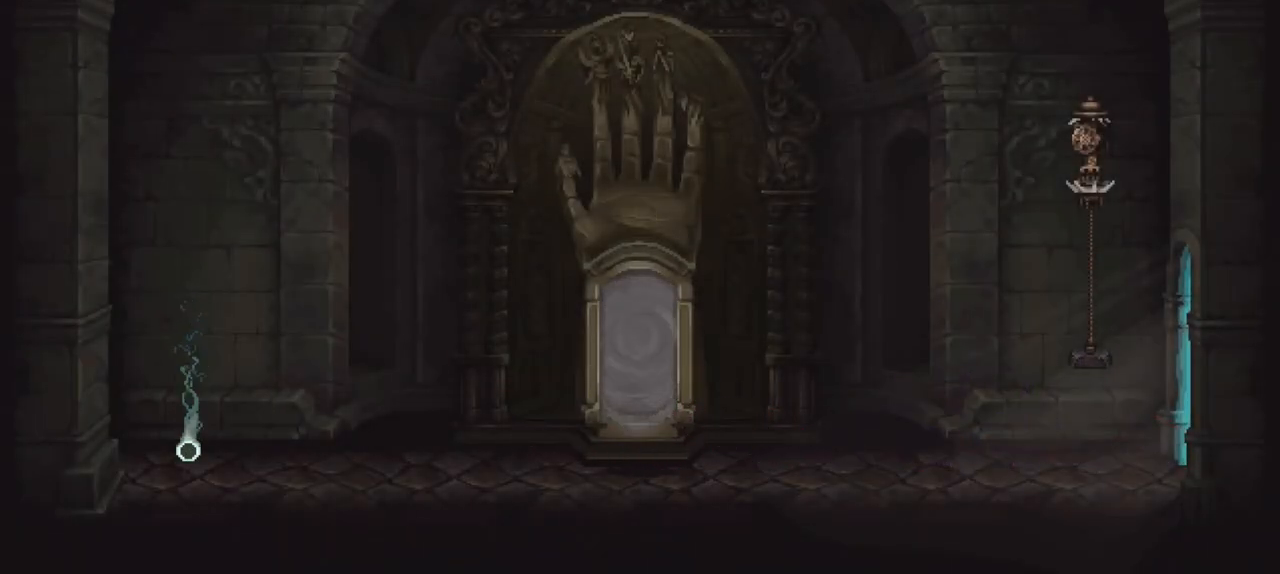
{"buttons": [], "left_stick": "center", "right_stick": "center", "events": []}
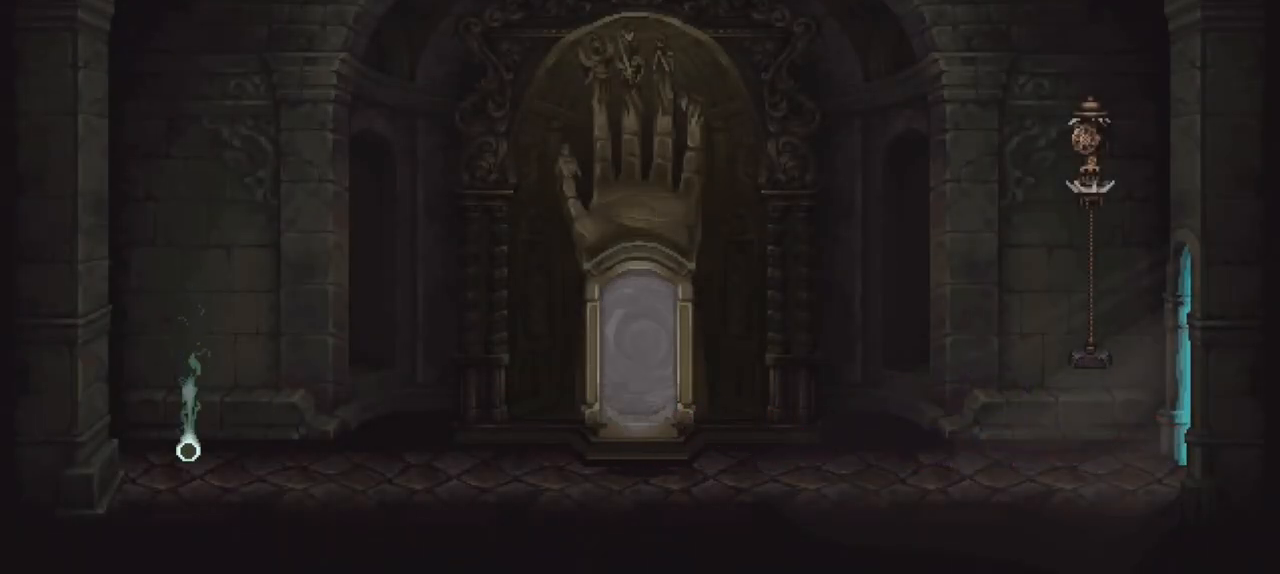
{"buttons": [], "left_stick": "center", "right_stick": "center", "events": []}
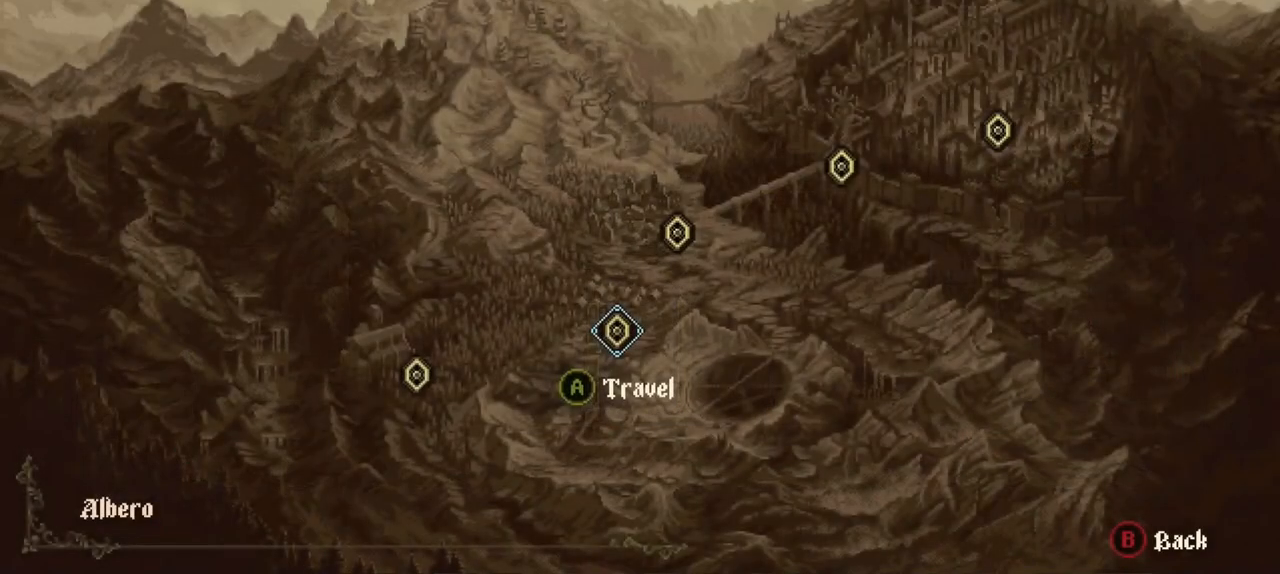
{"buttons": [], "left_stick": "center", "right_stick": "center", "events": [[217, "left_stick", "right"], [350, "left_stick", "center"]]}
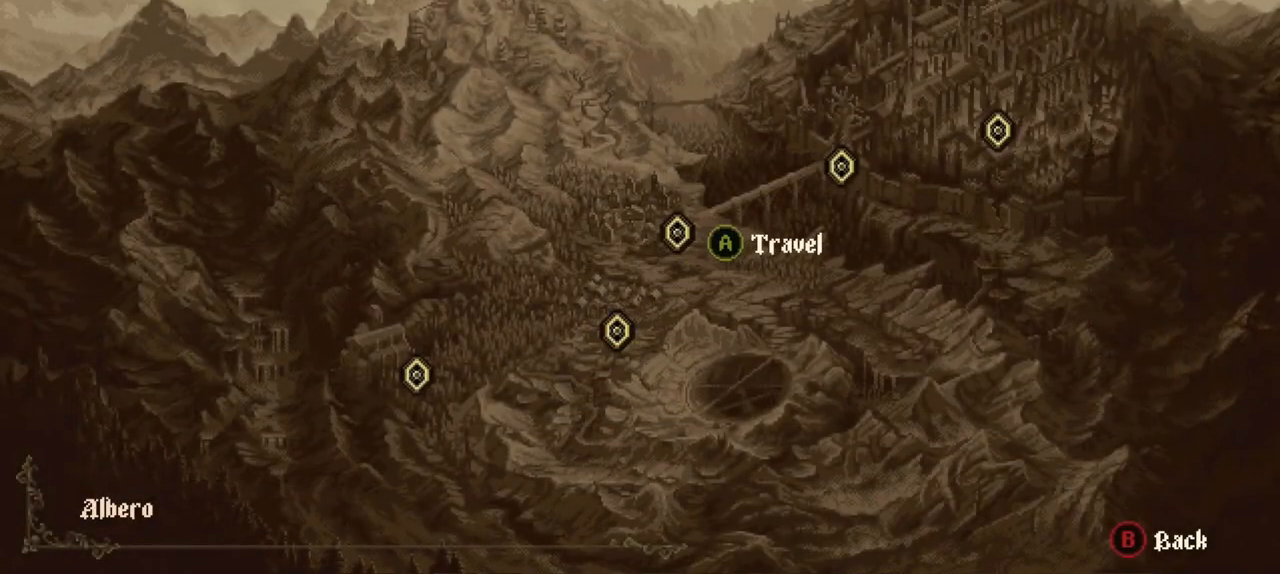
{"buttons": [], "left_stick": "center", "right_stick": "center", "events": [[17, "left_stick", "right"], [117, "left_stick", "center"], [250, "left_stick", "right"], [383, "left_stick", "center"]]}
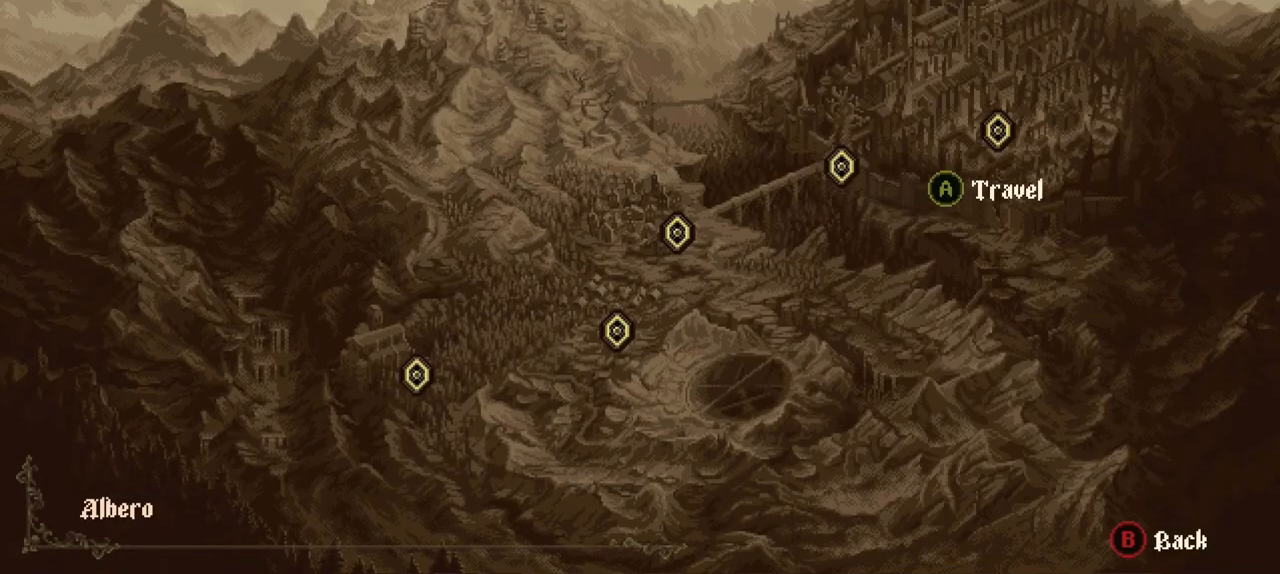
{"buttons": [], "left_stick": "center", "right_stick": "center", "events": []}
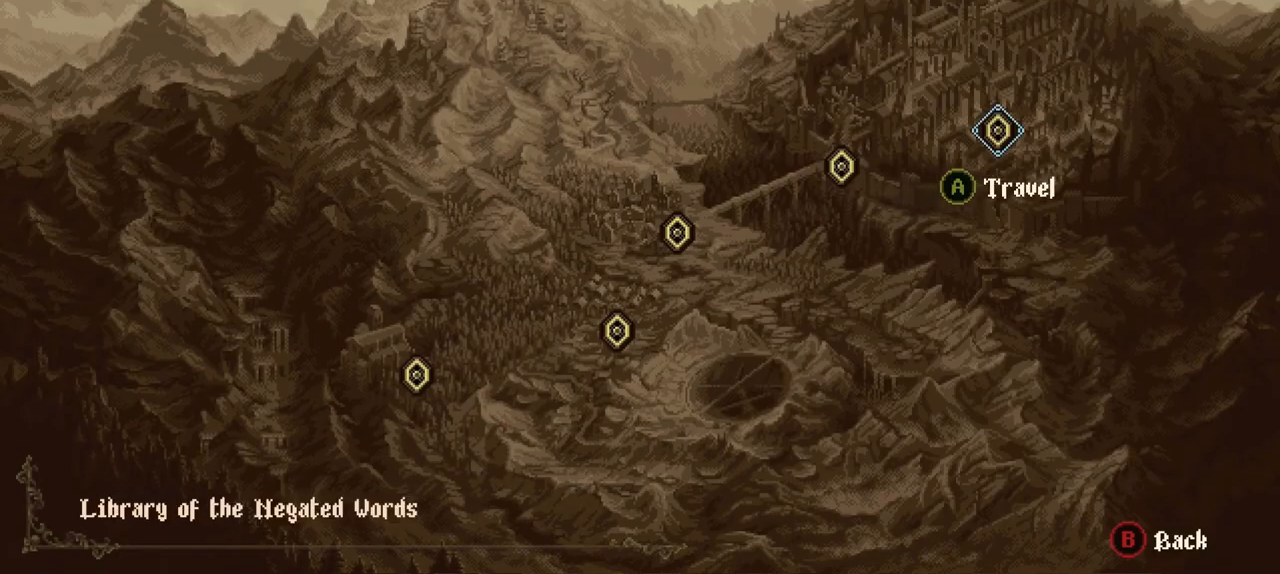
{"buttons": [], "left_stick": "center", "right_stick": "center", "events": [[217, "A", "down"], [317, "A", "up"]]}
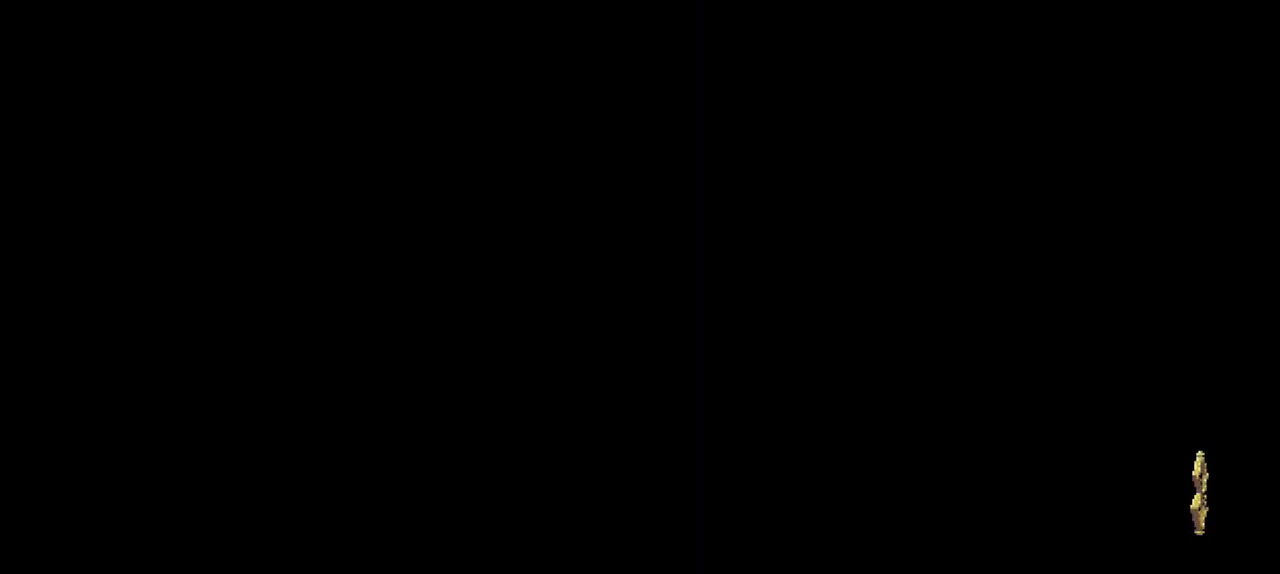
{"buttons": [], "left_stick": "center", "right_stick": "center", "events": []}
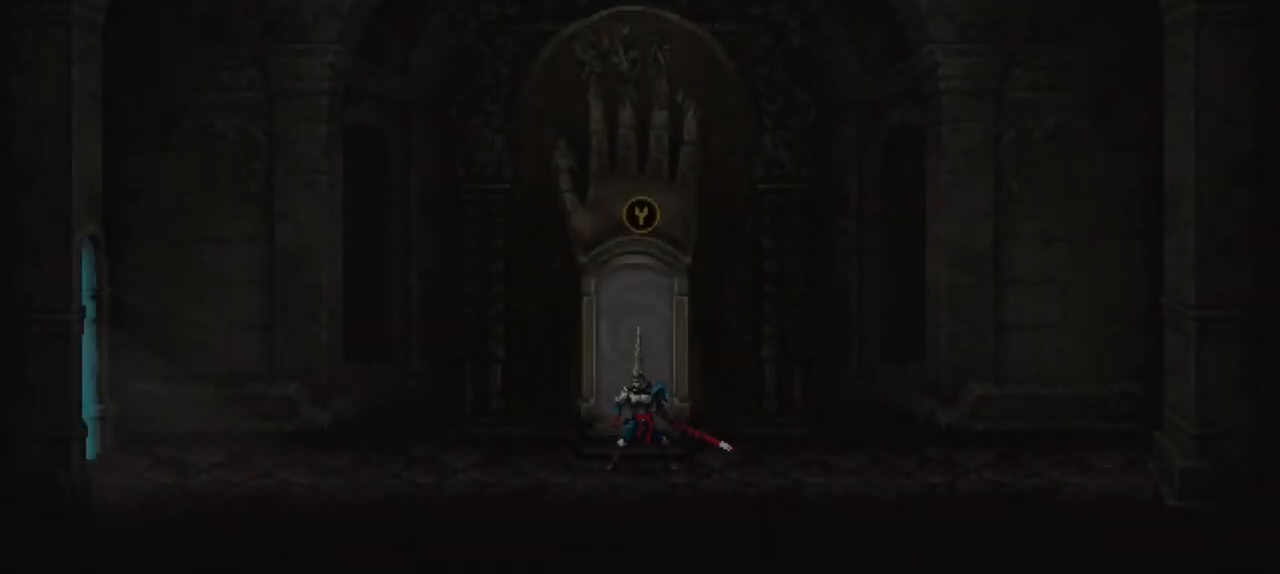
{"buttons": ["X"], "left_stick": "down-left", "right_stick": "center", "events": [[50, "left_stick", "down-left"], [350, "X", "down"]]}
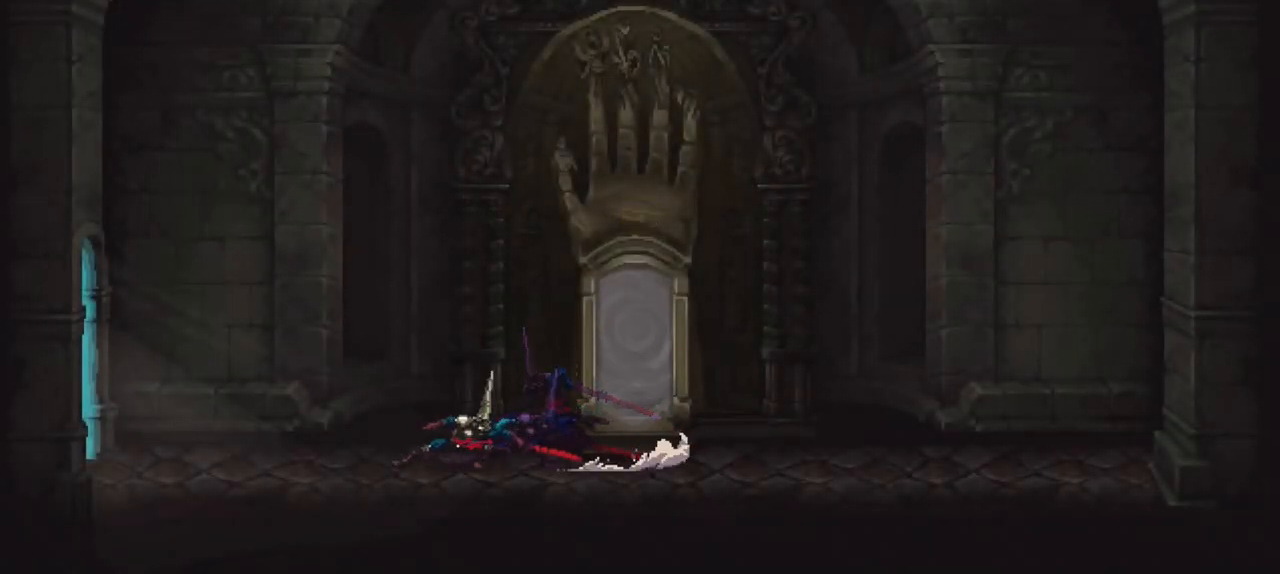
{"buttons": ["X"], "left_stick": "down-left", "right_stick": "center", "events": [[83, "X", "up"], [317, "X", "down"]]}
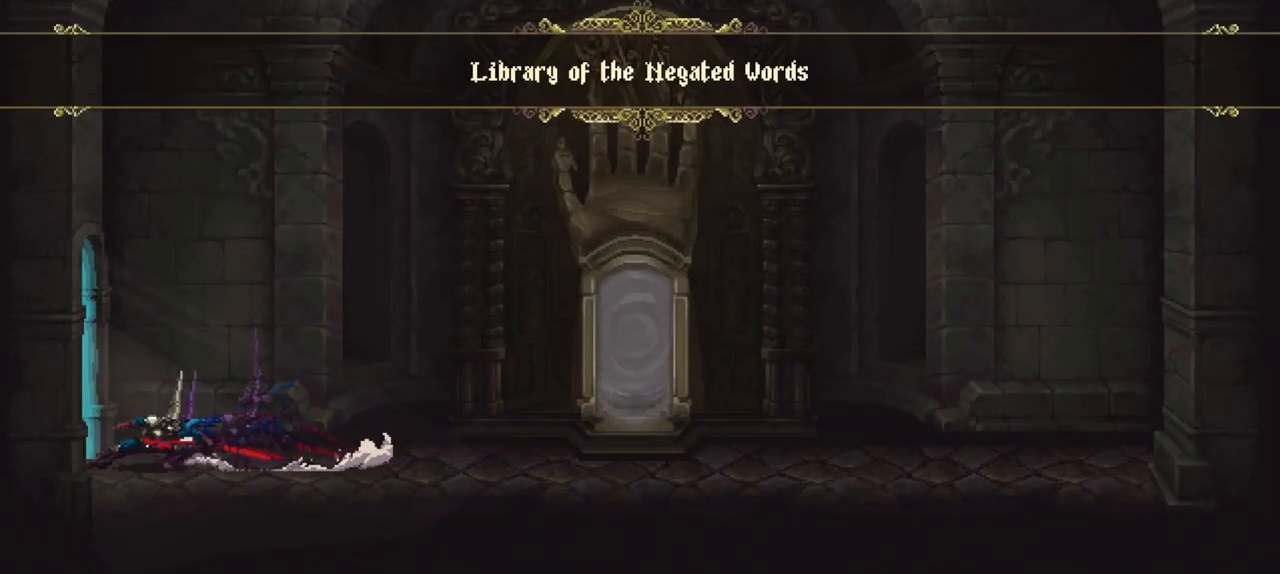
{"buttons": [], "left_stick": "down-left", "right_stick": "center", "events": [[117, "X", "up"]]}
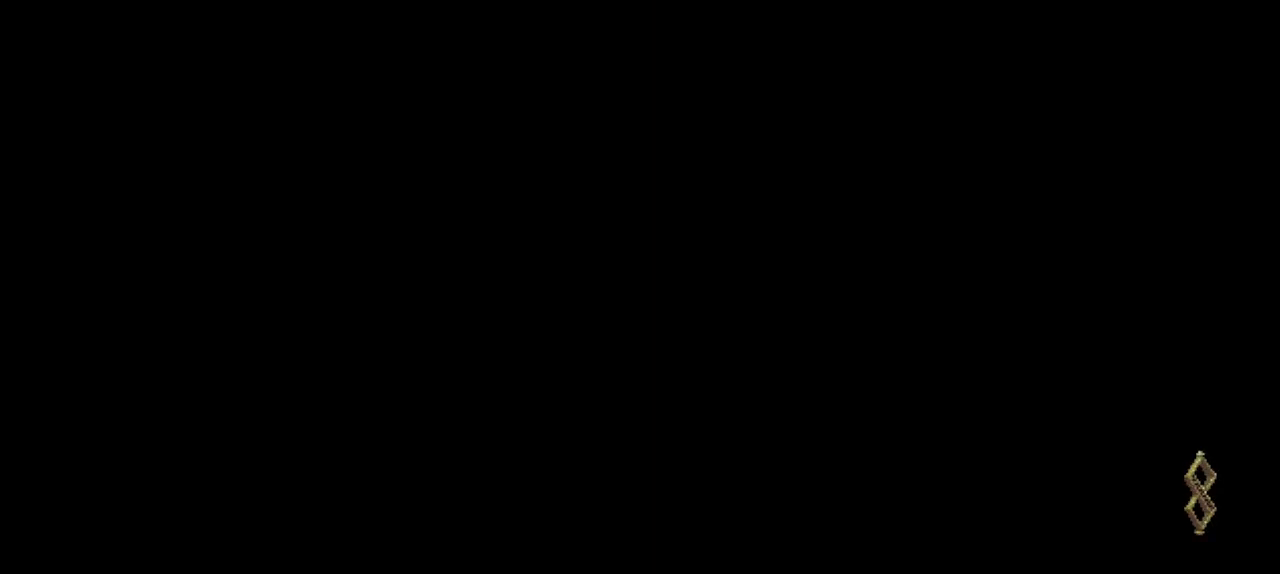
{"buttons": [], "left_stick": "left", "right_stick": "center", "events": [[117, "left_stick", "left"]]}
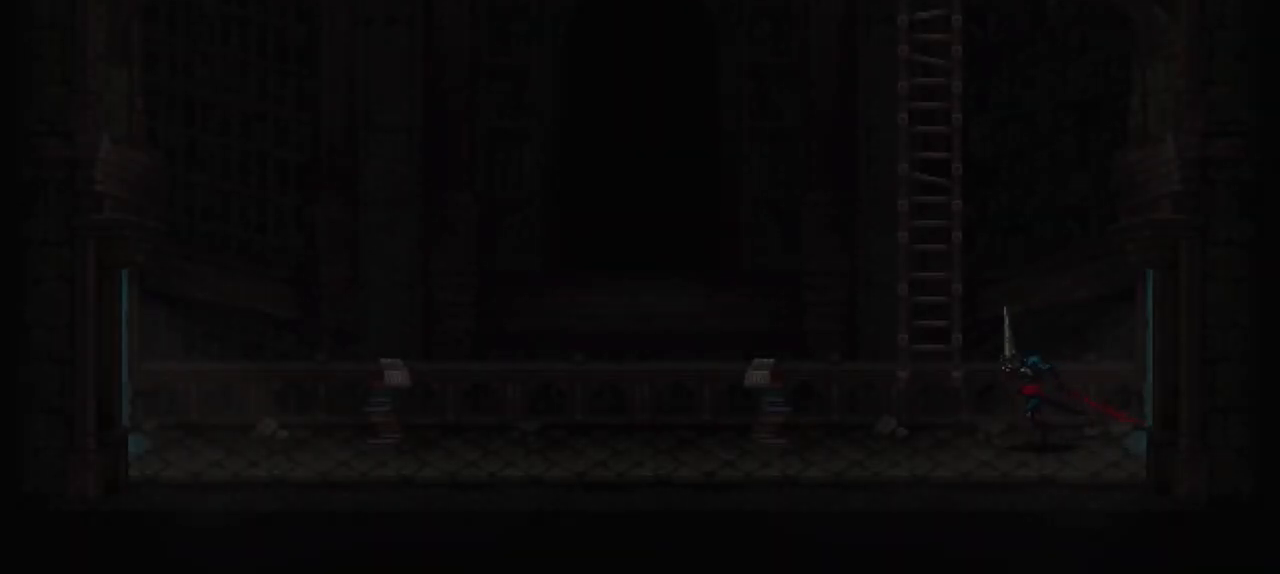
{"buttons": [], "left_stick": "left", "right_stick": "center", "events": [[183, "X", "down"], [450, "X", "up"]]}
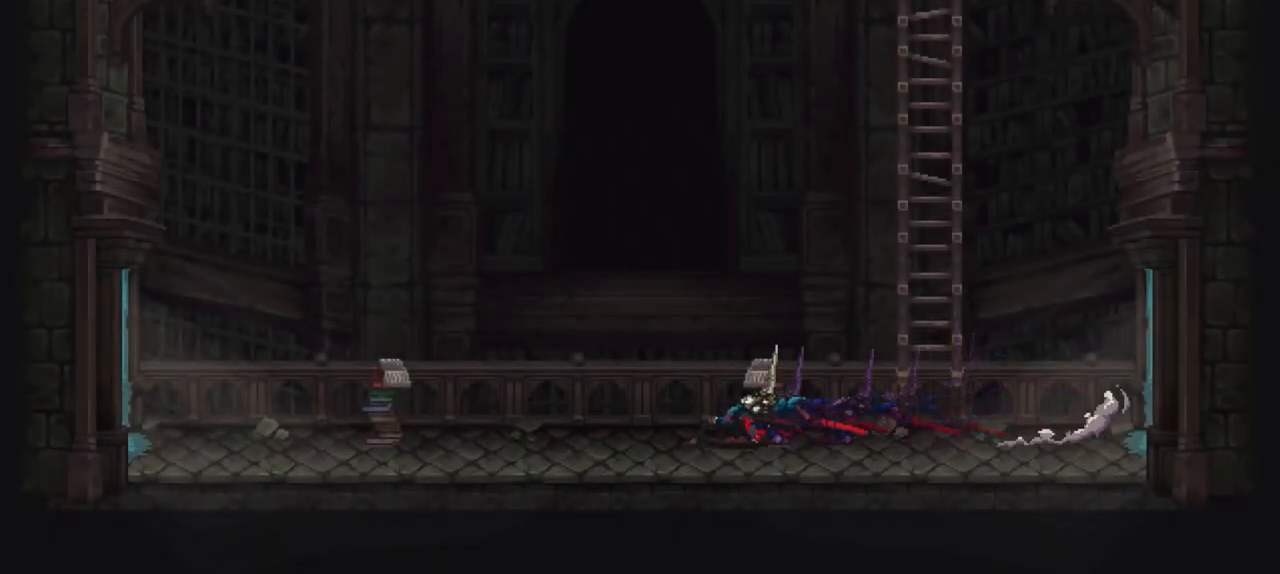
{"buttons": [], "left_stick": "left", "right_stick": "center", "events": [[217, "X", "down"], [483, "X", "up"]]}
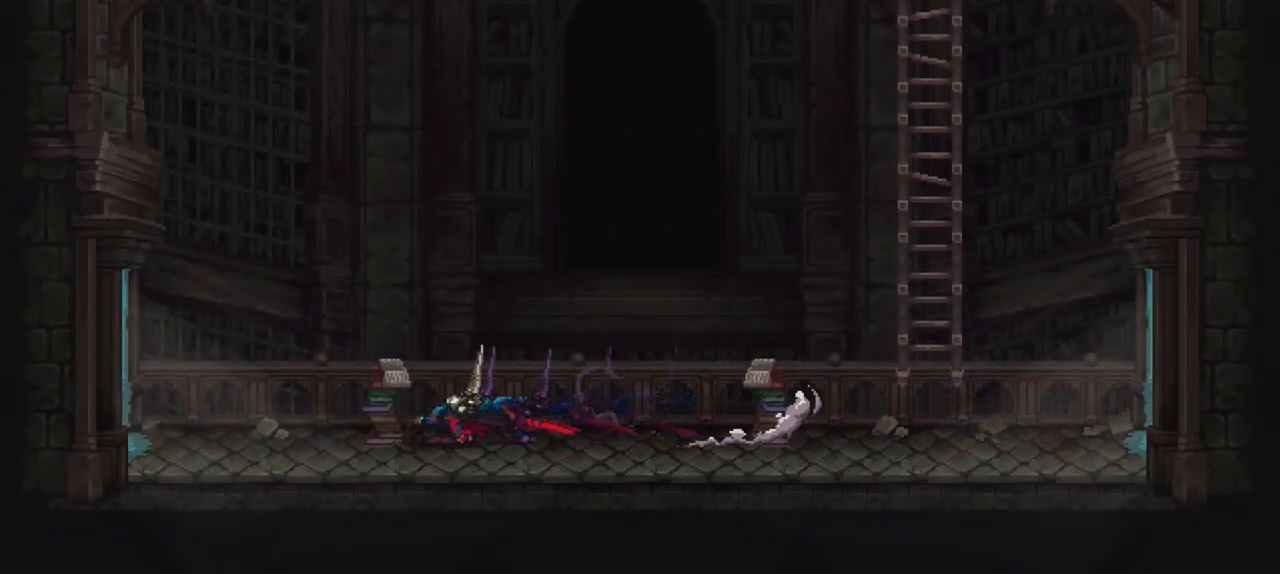
{"buttons": [], "left_stick": "left", "right_stick": "center", "events": []}
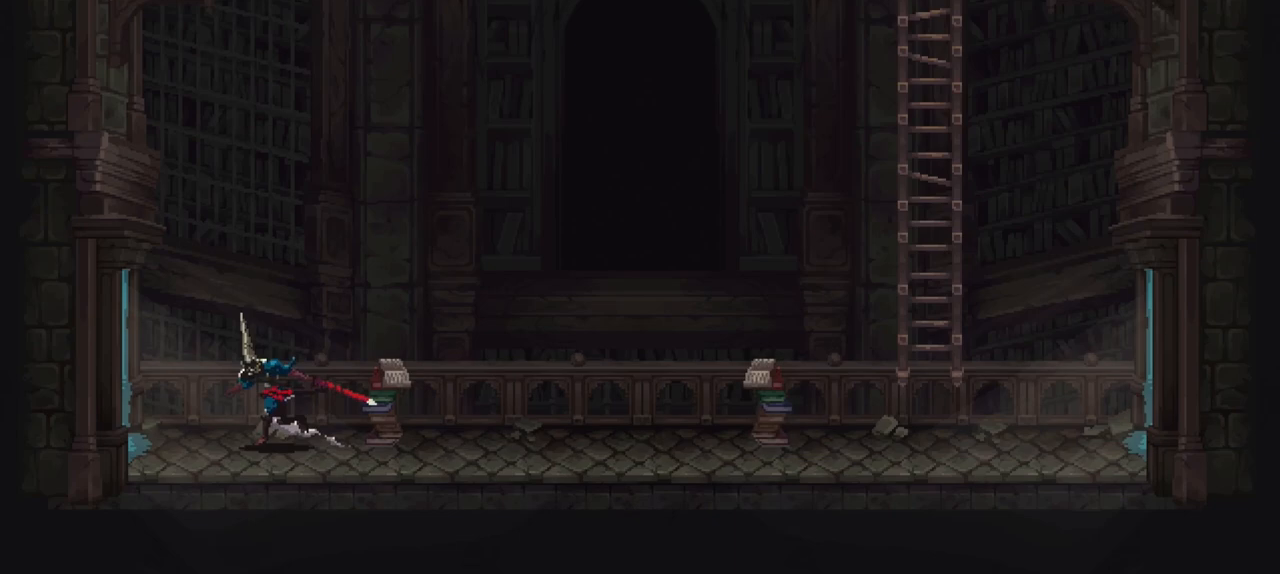
{"buttons": [], "left_stick": "center", "right_stick": "center", "events": [[83, "left_stick", "center"]]}
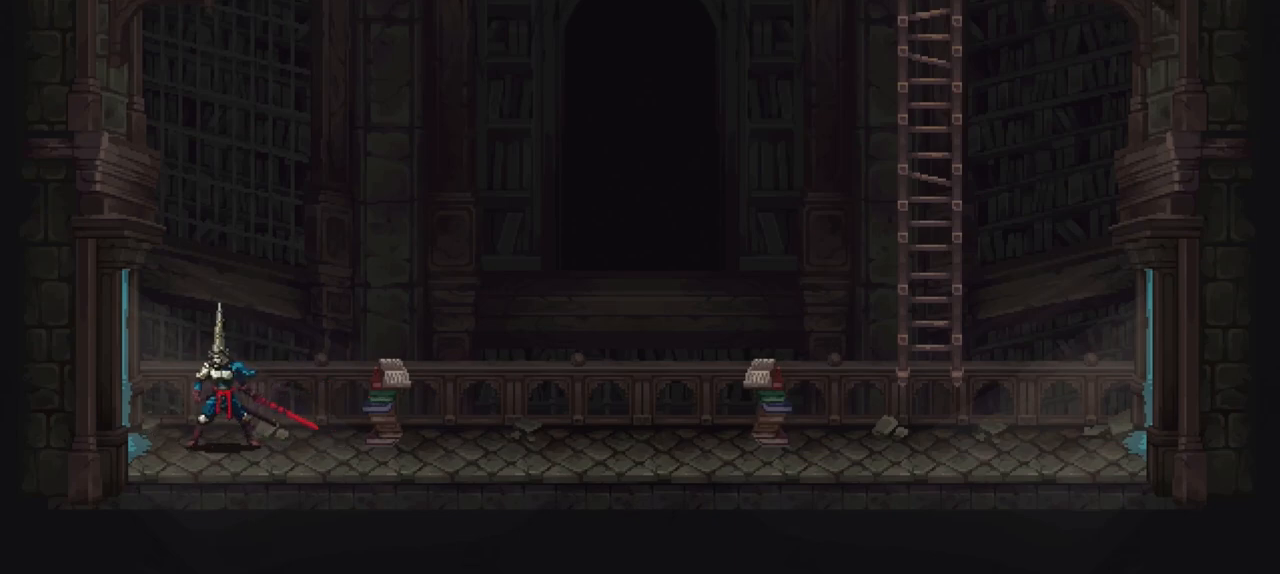
{"buttons": [], "left_stick": "center", "right_stick": "center", "events": []}
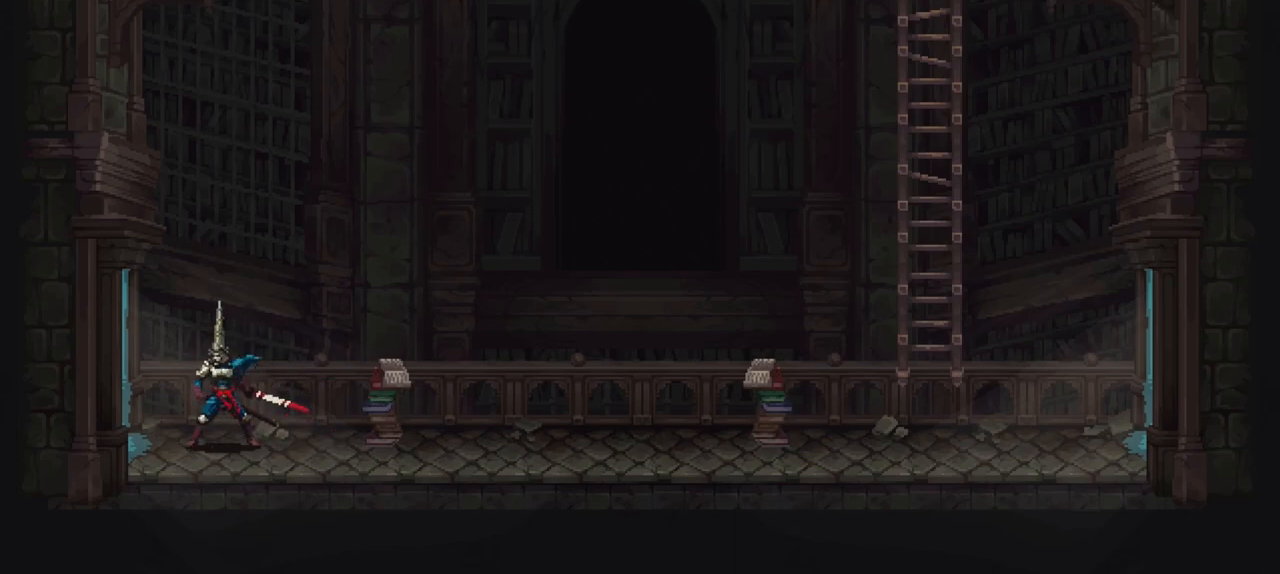
{"buttons": ["START"], "left_stick": "center", "right_stick": "center", "events": [[483, "START", "down"]]}
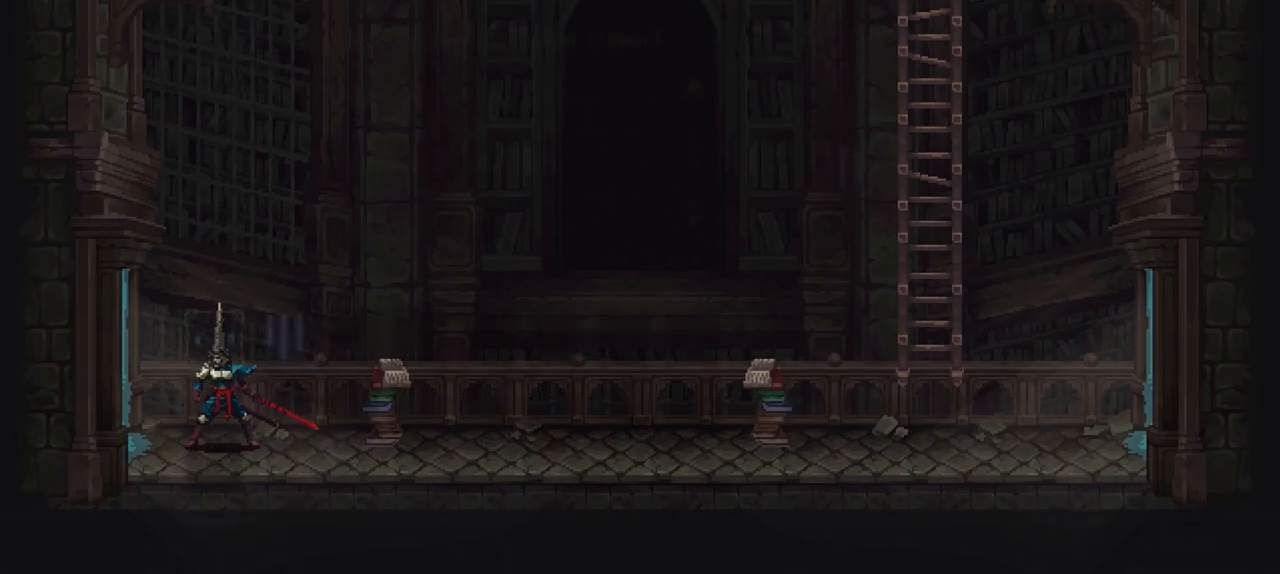
{"buttons": [], "left_stick": "center", "right_stick": "center", "events": [[183, "START", "up"]]}
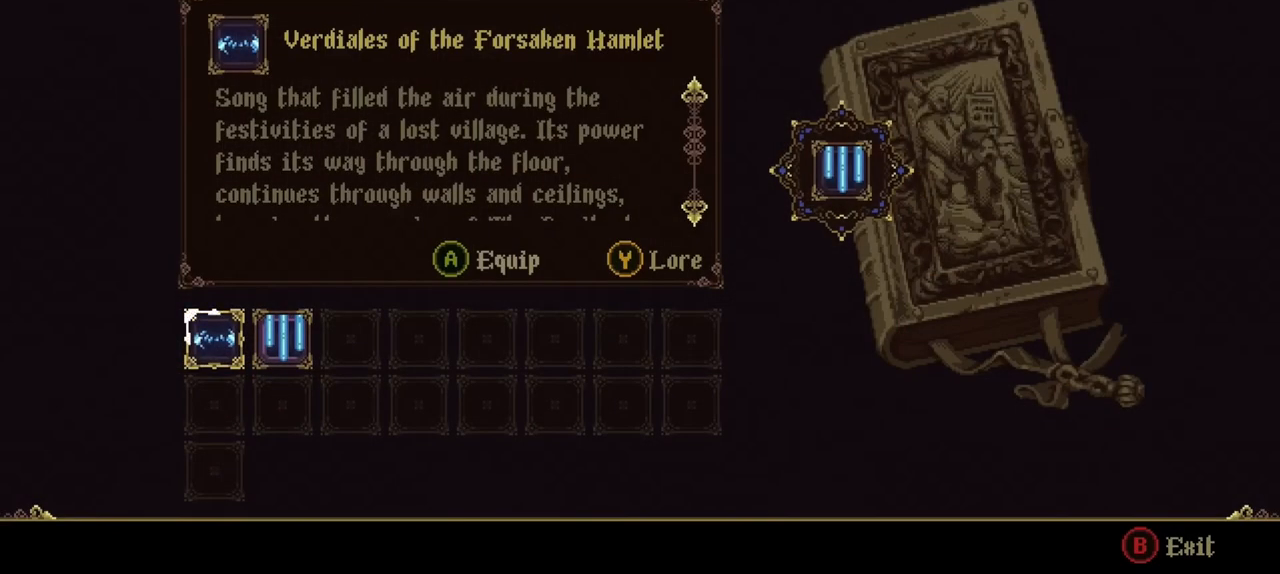
{"buttons": ["A"], "left_stick": "center", "right_stick": "center", "events": [[383, "A", "down"]]}
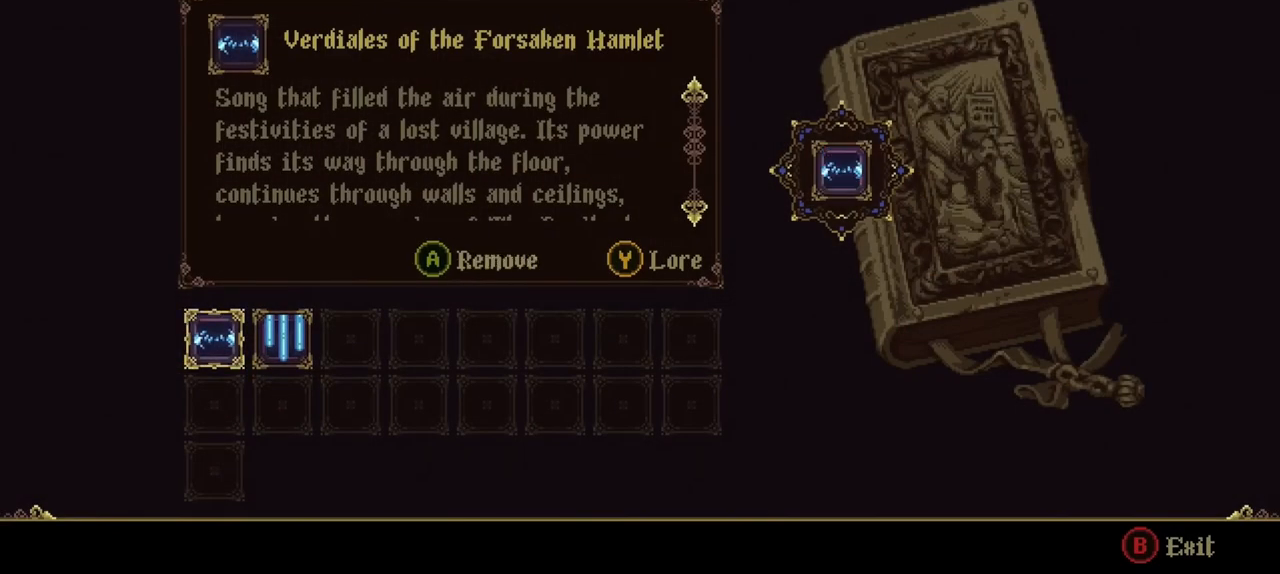
{"buttons": [], "left_stick": "center", "right_stick": "center", "events": [[17, "A", "up"]]}